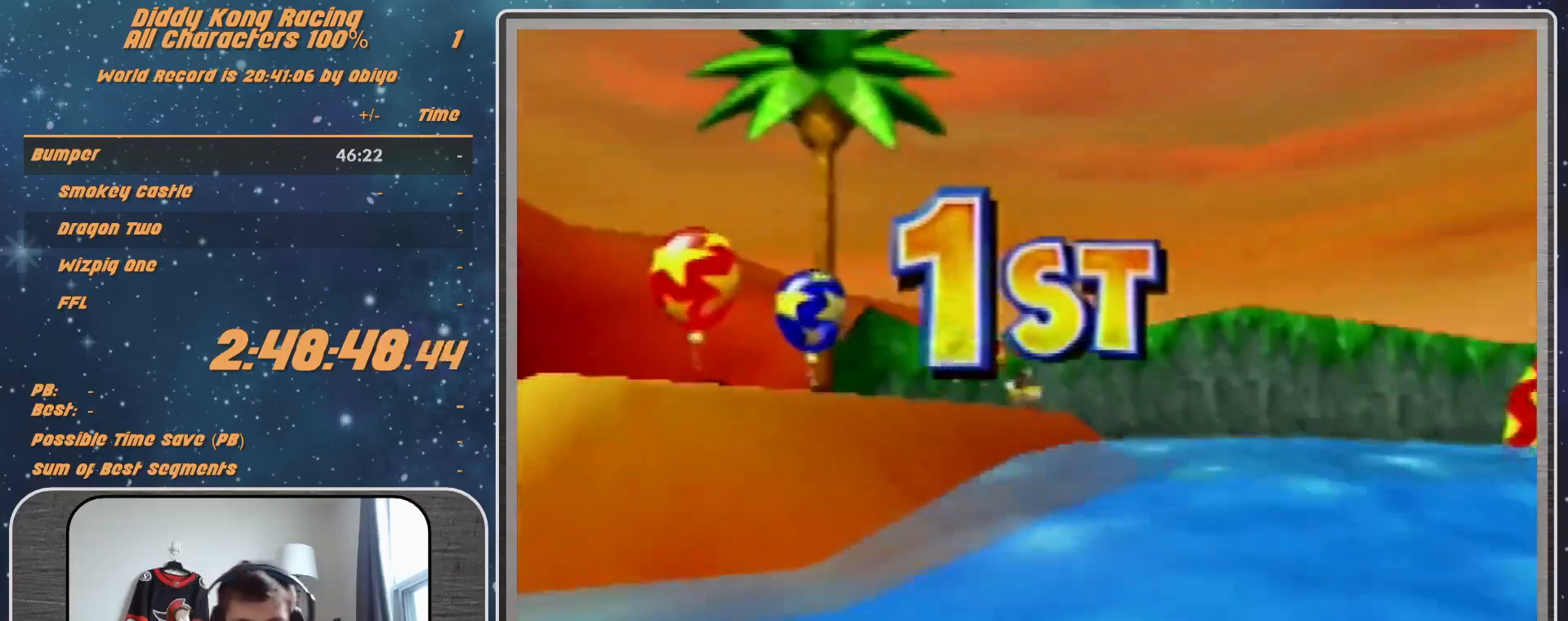
Gameplay with a controller (Nintendo layout); each line is a JSON object with the inputs held at the frame after it. "events" lists button and stick changes between this image and that frame as [ms after this image, input, new state], when the widget could be followed in between. Not read: L1 L3 R3.
{"buttons": [], "left_stick": "center", "events": []}
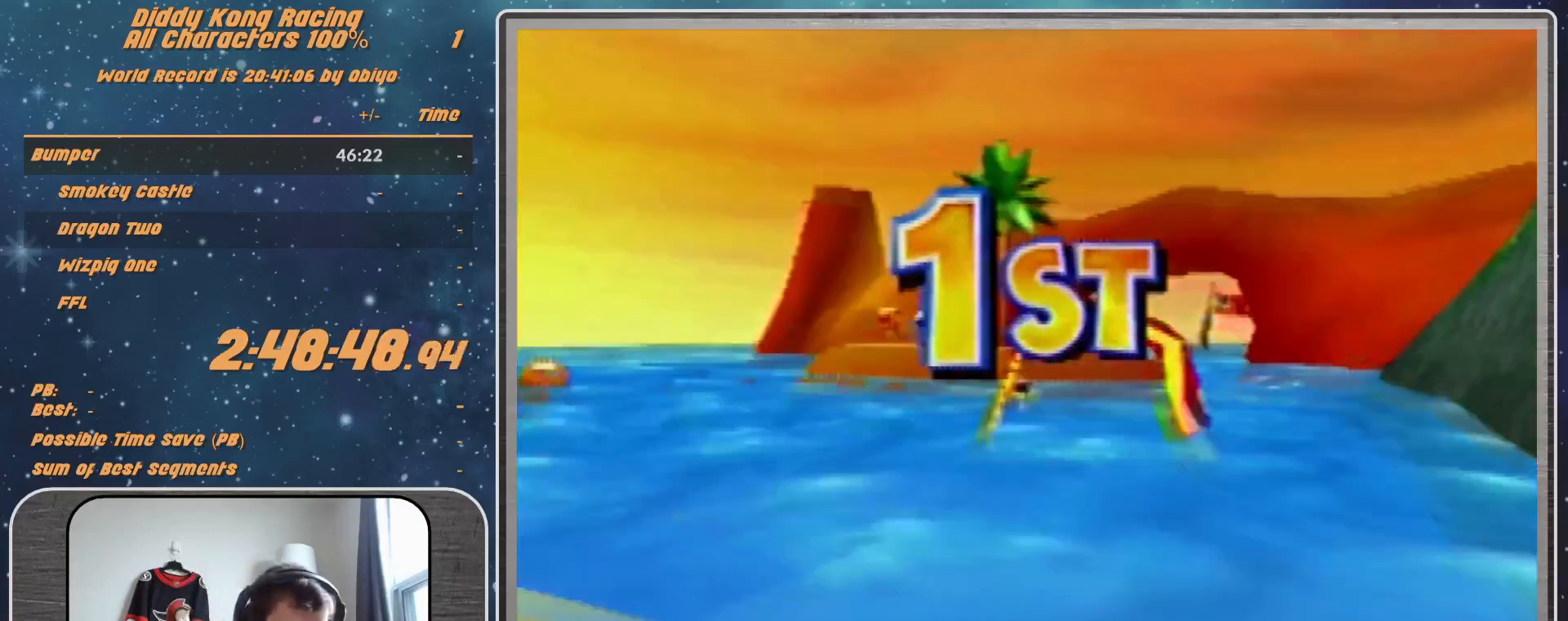
{"buttons": [], "left_stick": "center", "events": []}
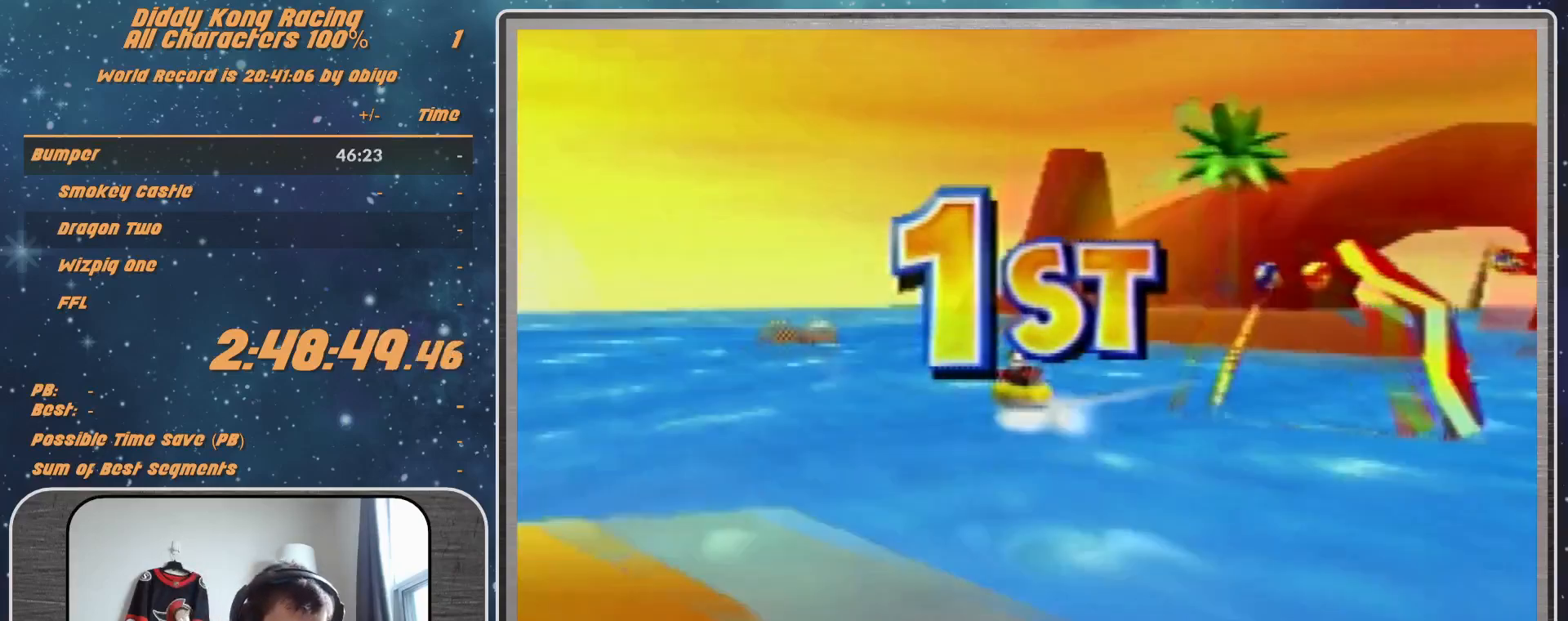
{"buttons": [], "left_stick": "center", "events": []}
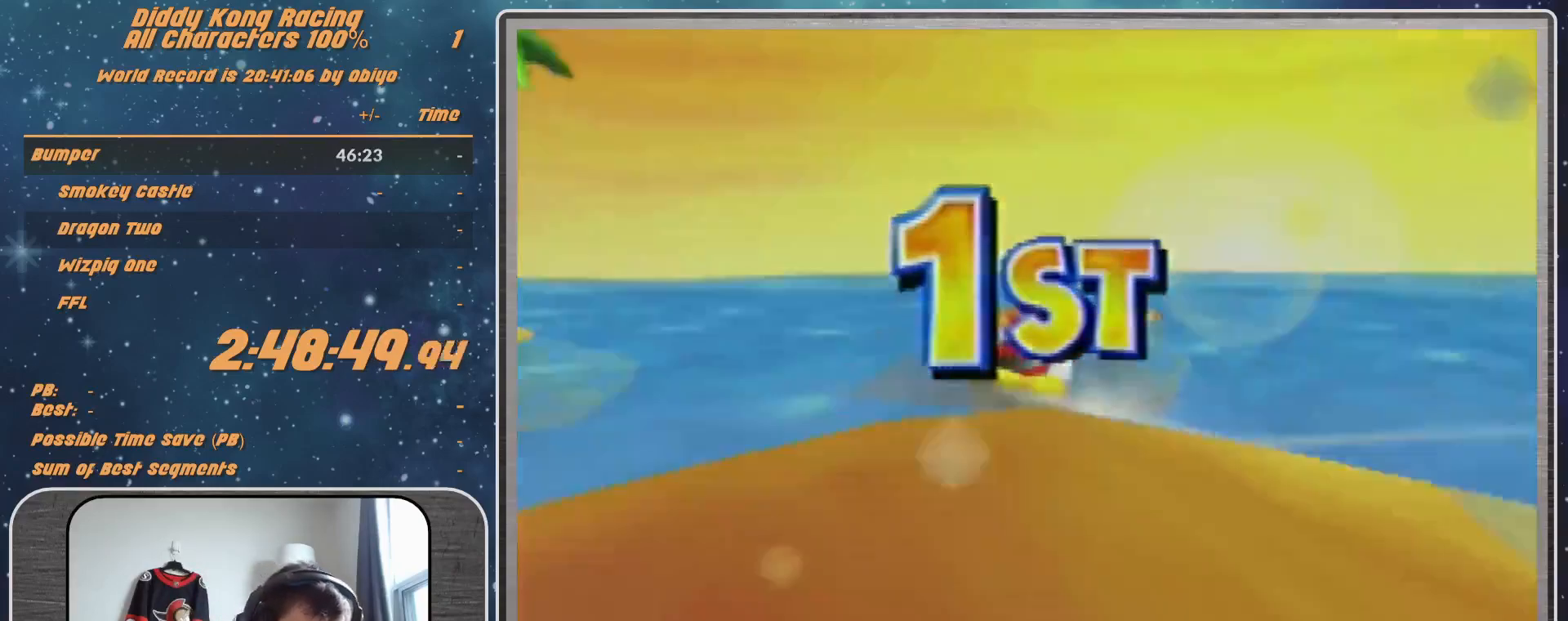
{"buttons": [], "left_stick": "center", "events": [[167, "A", "down"], [200, "A", "up"], [300, "A", "down"], [367, "A", "up"]]}
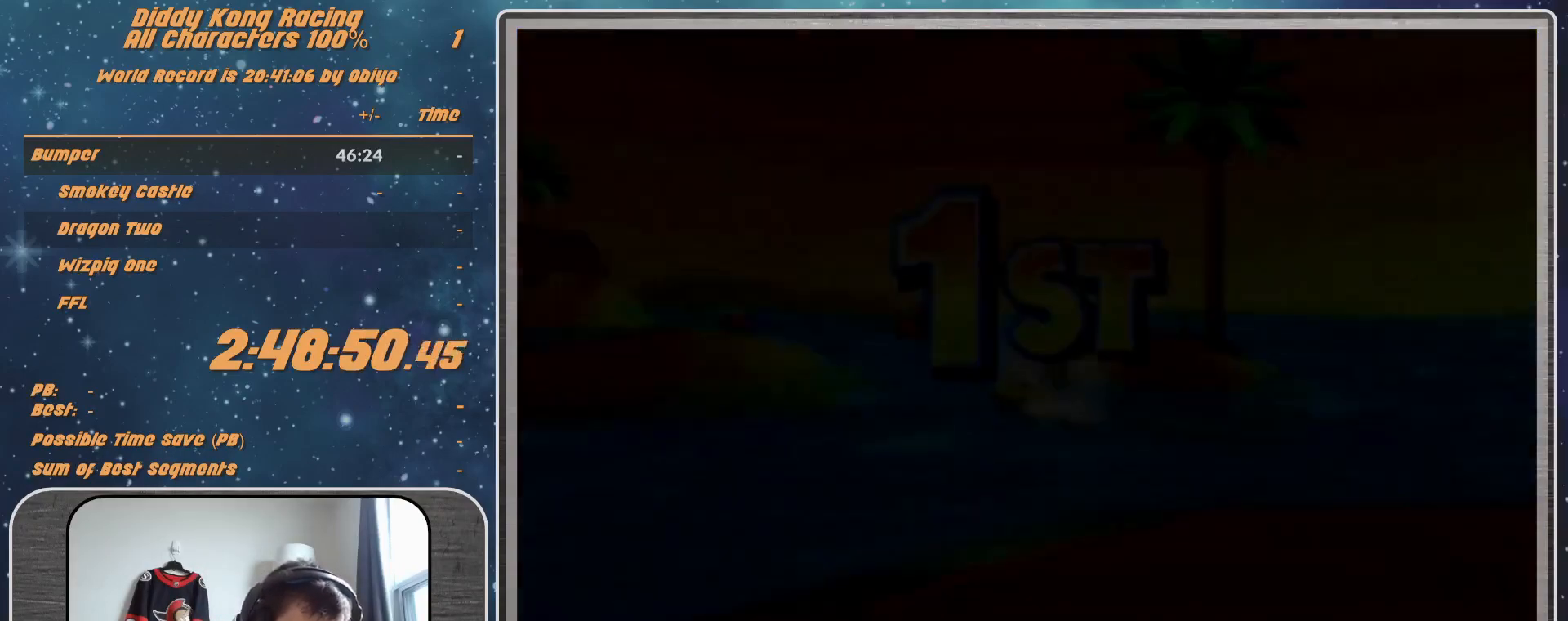
{"buttons": ["A"], "left_stick": "center", "events": [[67, "A", "down"], [133, "A", "up"], [200, "A", "down"], [333, "A", "up"], [400, "A", "down"], [467, "A", "up"], [500, "A", "down"]]}
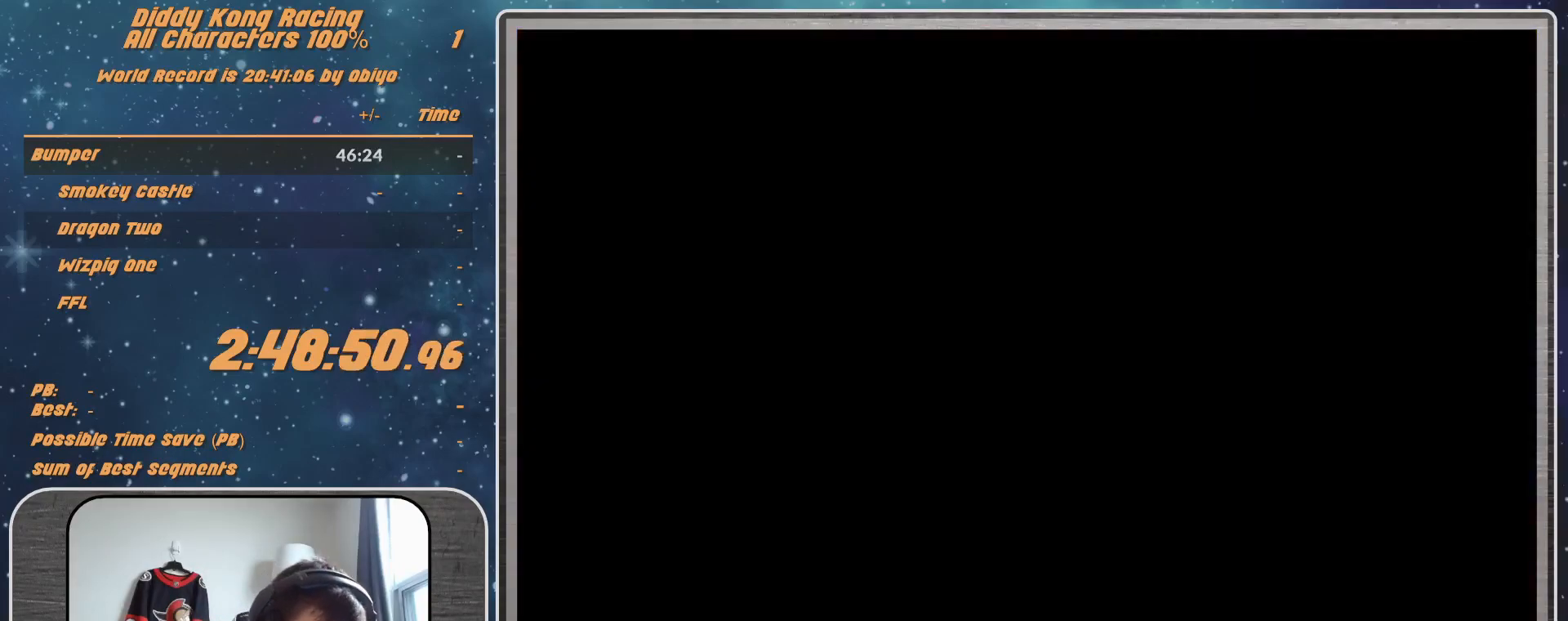
{"buttons": [], "left_stick": "center", "events": [[300, "A", "up"], [433, "A", "down"], [467, "A", "up"]]}
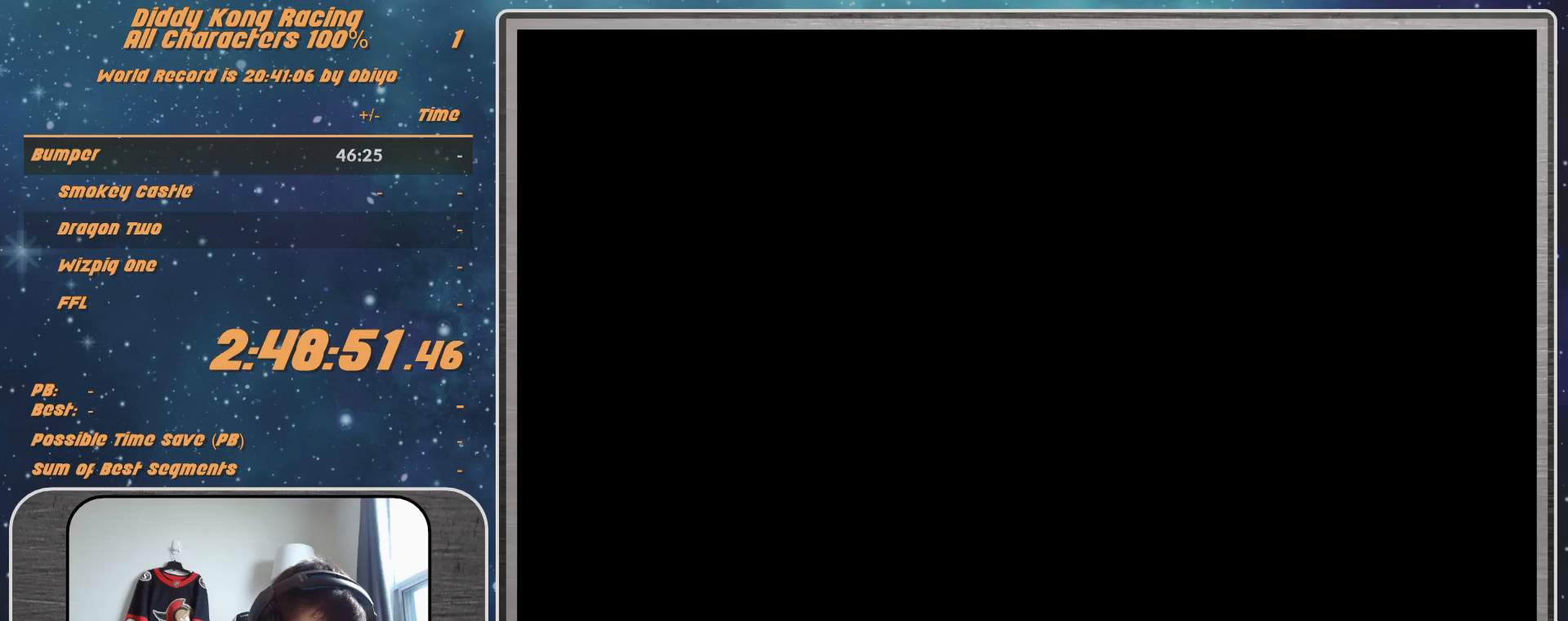
{"buttons": [], "left_stick": "center", "events": [[100, "A", "down"], [200, "A", "up"]]}
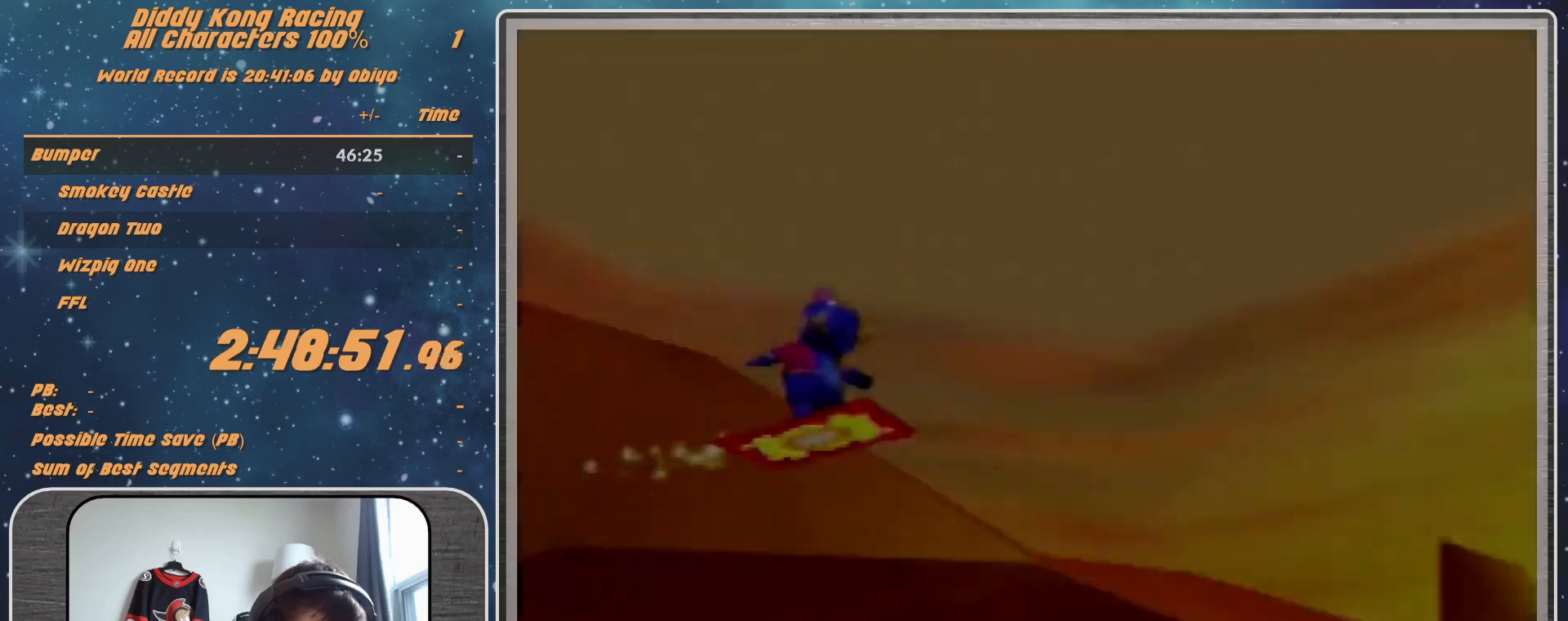
{"buttons": ["A"], "left_stick": "center", "events": [[333, "A", "down"]]}
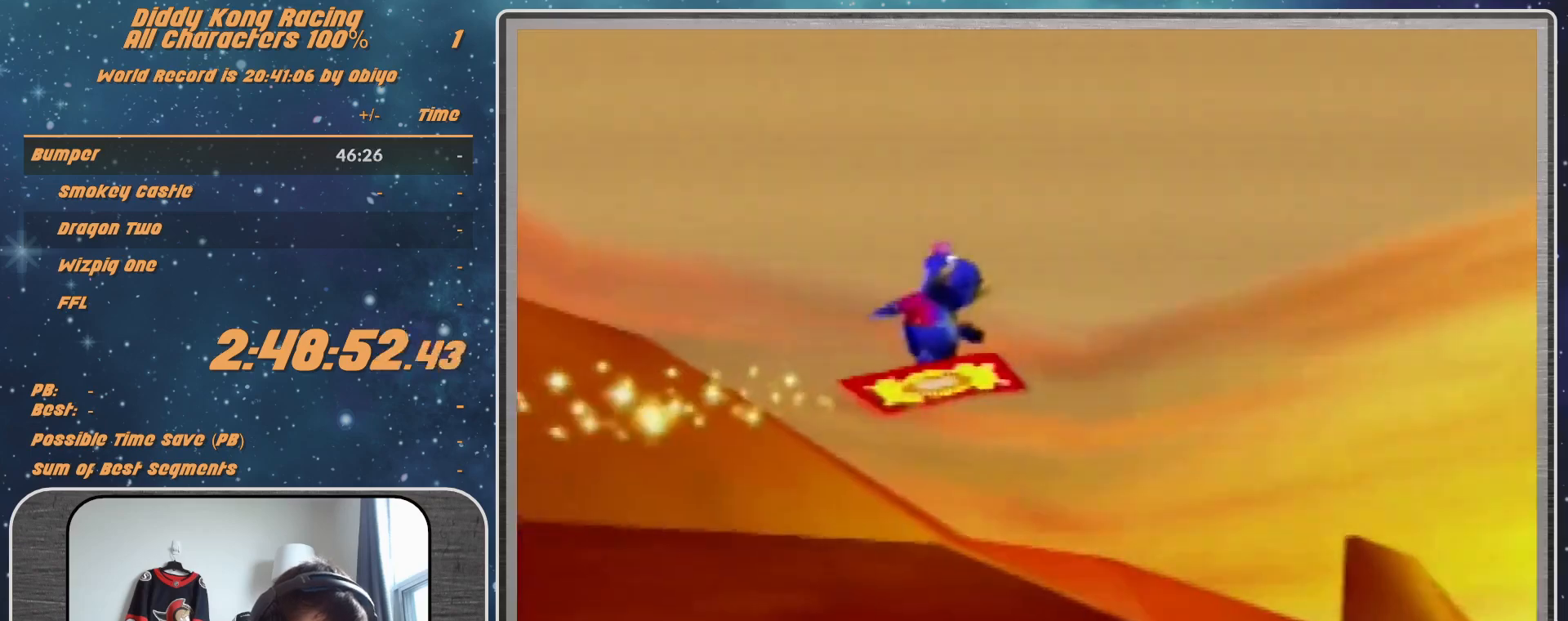
{"buttons": [], "left_stick": "center", "events": [[67, "A", "up"], [133, "A", "down"], [200, "A", "up"], [400, "A", "down"], [433, "A", "up"]]}
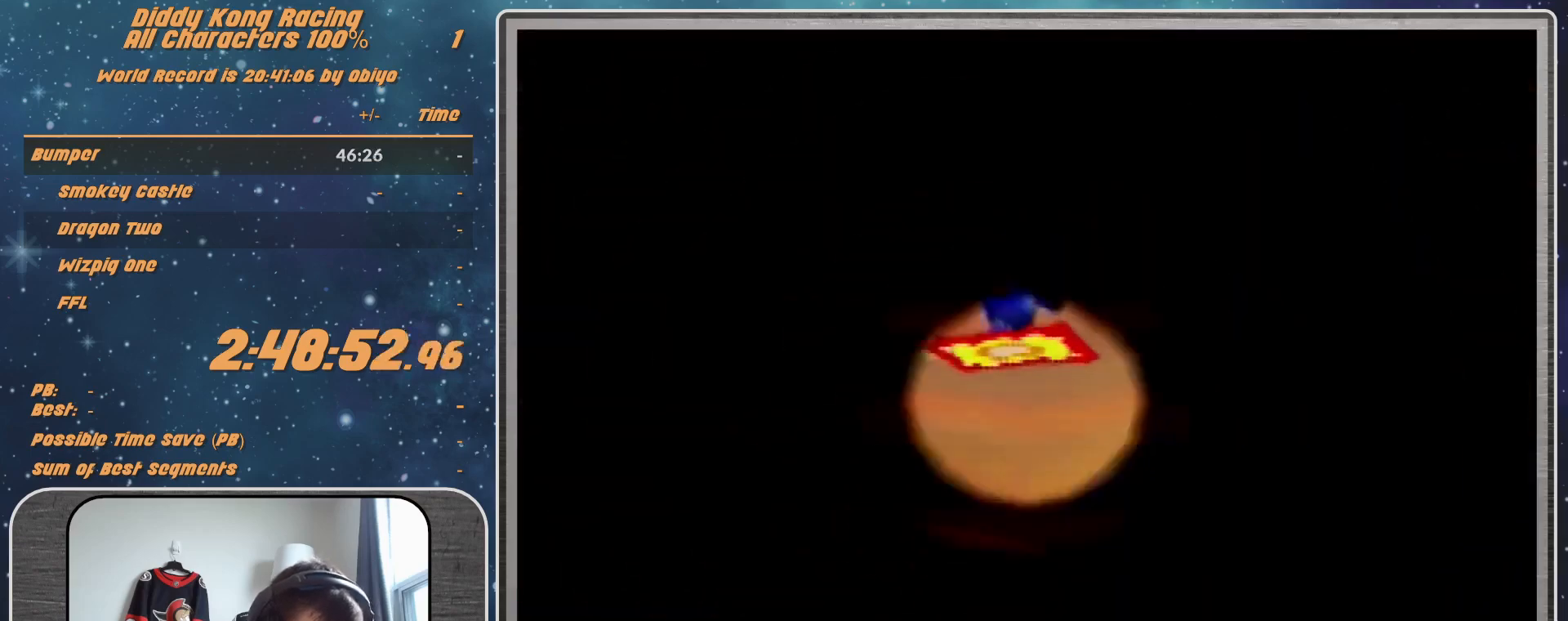
{"buttons": [], "left_stick": "center", "events": []}
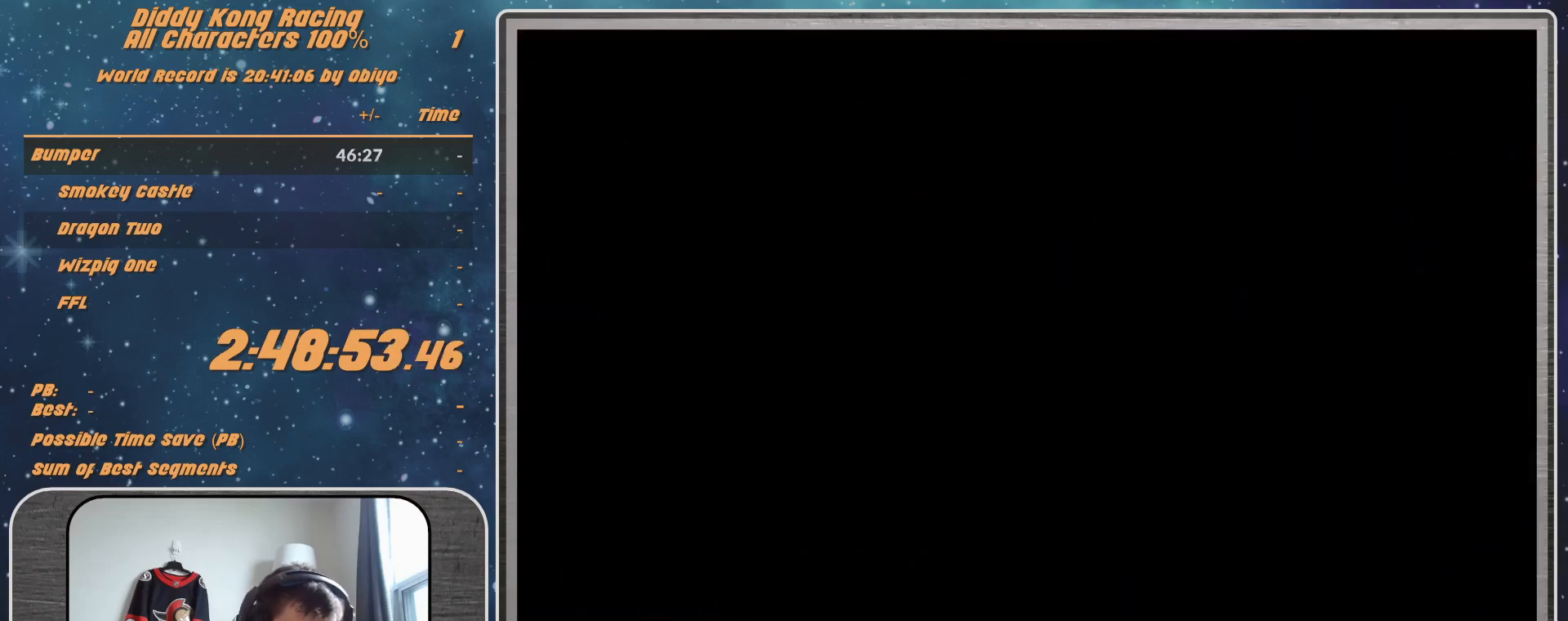
{"buttons": [], "left_stick": "center", "events": []}
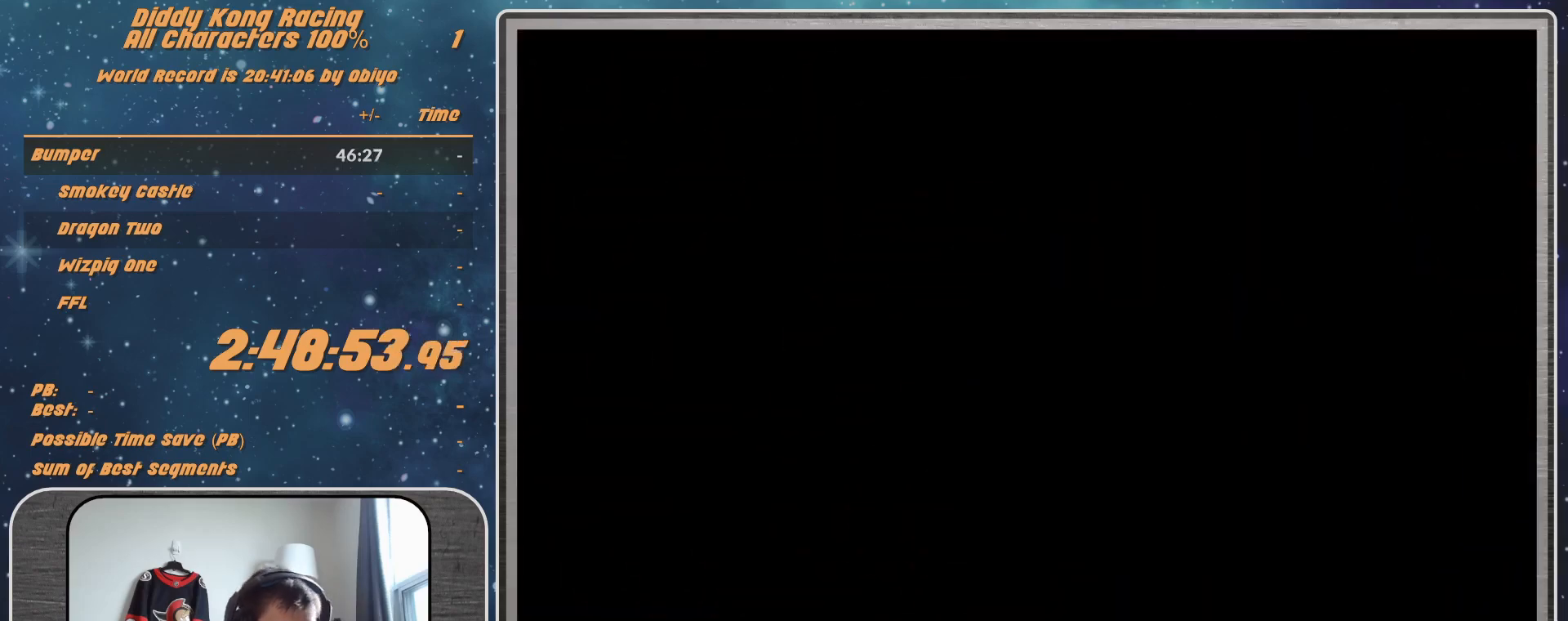
{"buttons": [], "left_stick": "center", "events": []}
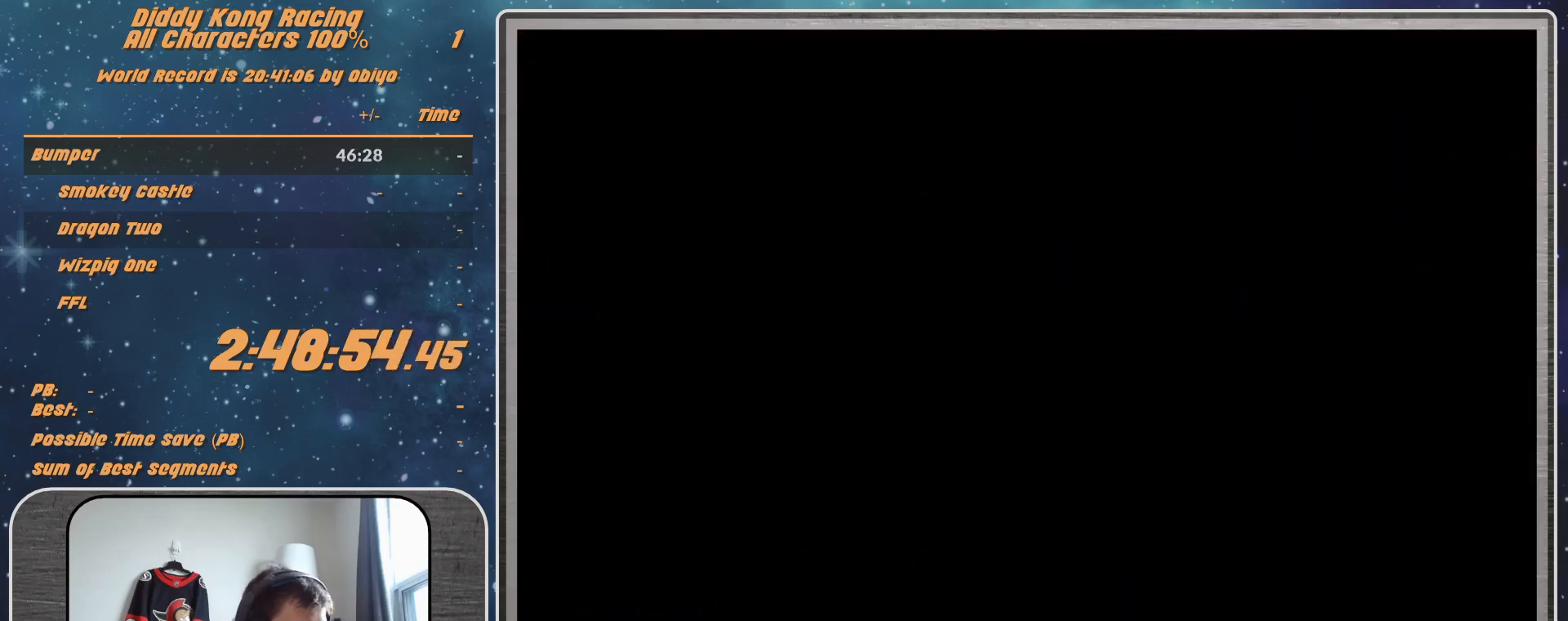
{"buttons": ["A", "R1"], "left_stick": "up-left", "events": [[33, "A", "down"], [33, "R1", "down"], [33, "left_stick", "up"], [167, "left_stick", "up-right"], [500, "left_stick", "up-left"]]}
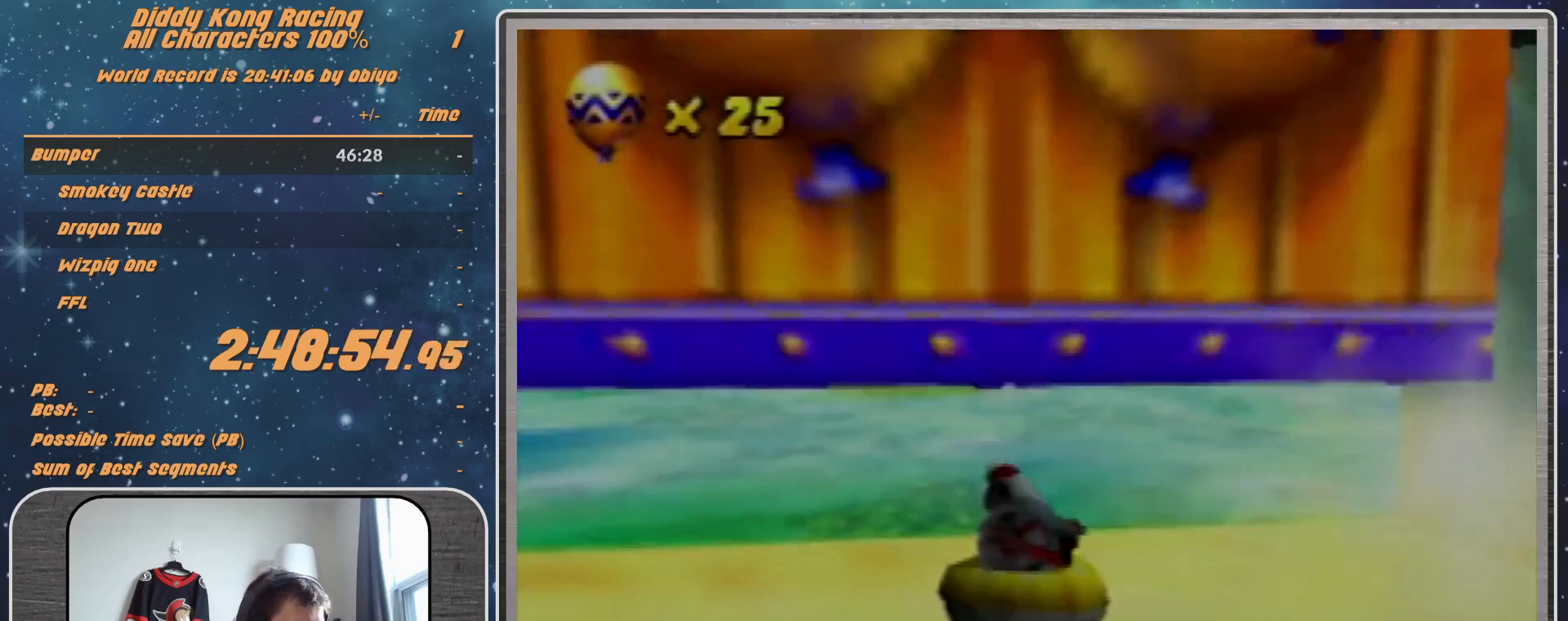
{"buttons": ["A", "R1"], "left_stick": "up-left", "events": [[267, "left_stick", "up-right"], [500, "left_stick", "up-left"]]}
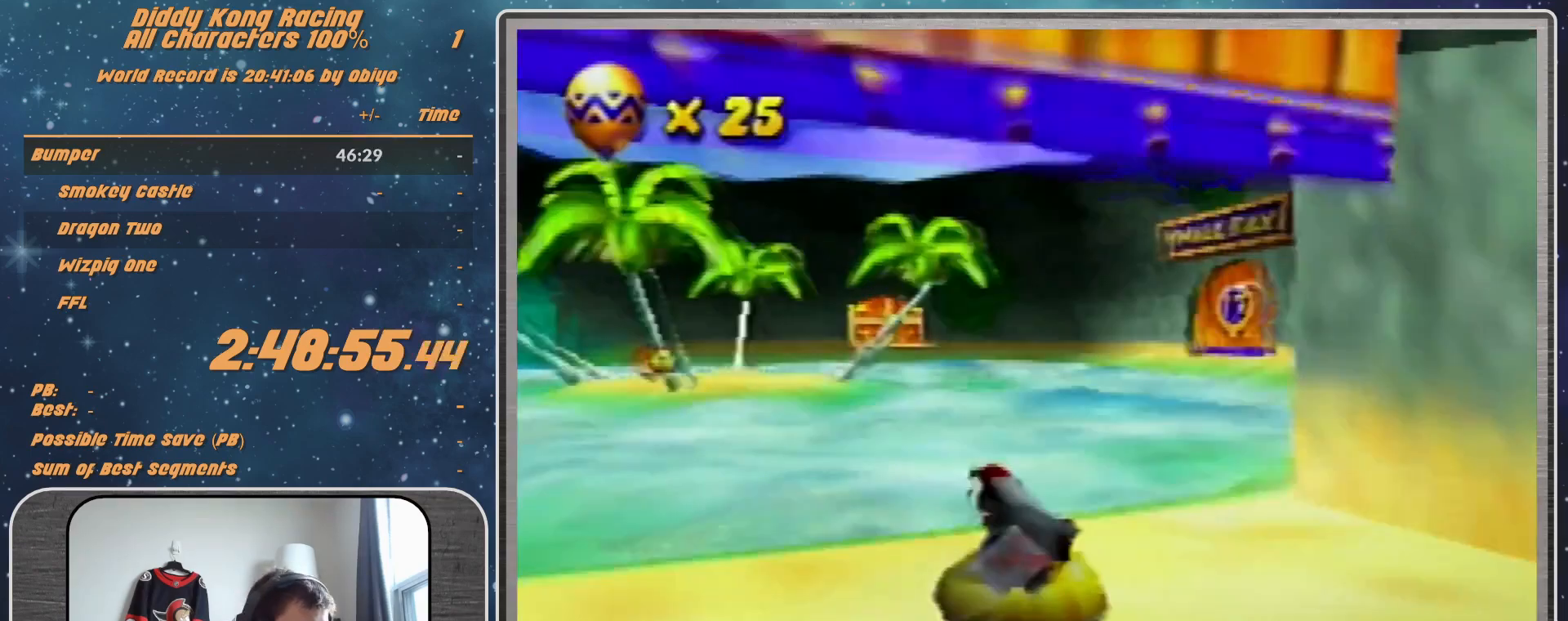
{"buttons": ["A", "R1"], "left_stick": "up-right", "events": [[167, "left_stick", "up"], [267, "left_stick", "up-right"]]}
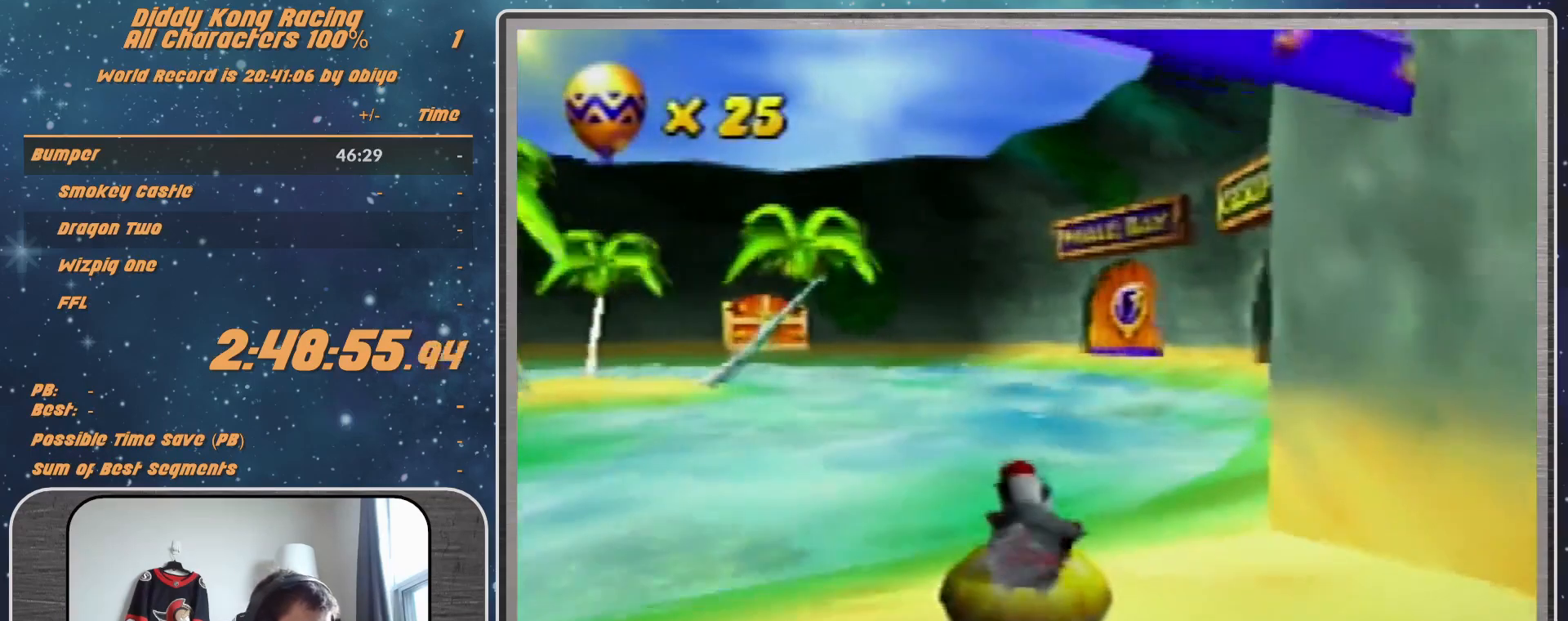
{"buttons": ["A", "R1"], "left_stick": "up-left", "events": [[100, "left_stick", "up-left"]]}
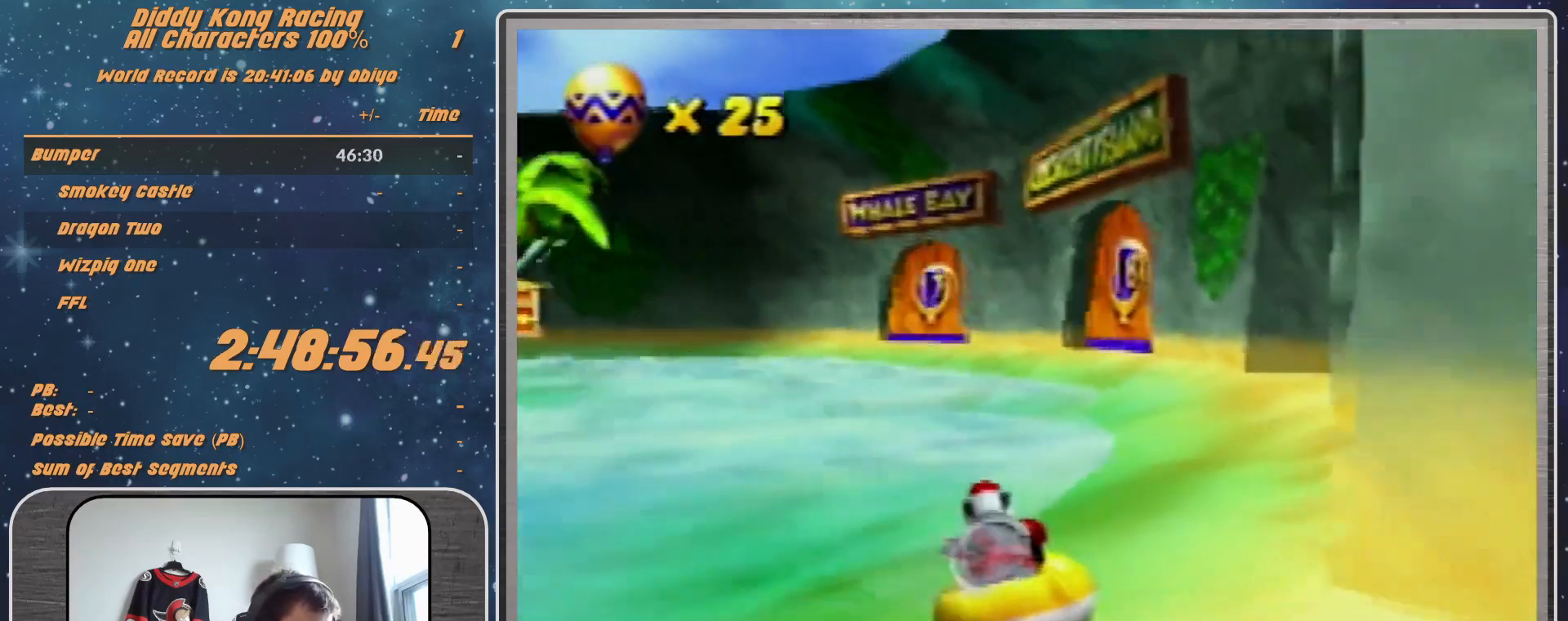
{"buttons": ["A", "R1"], "left_stick": "up-left", "events": [[100, "left_stick", "up-right"], [400, "left_stick", "up-left"]]}
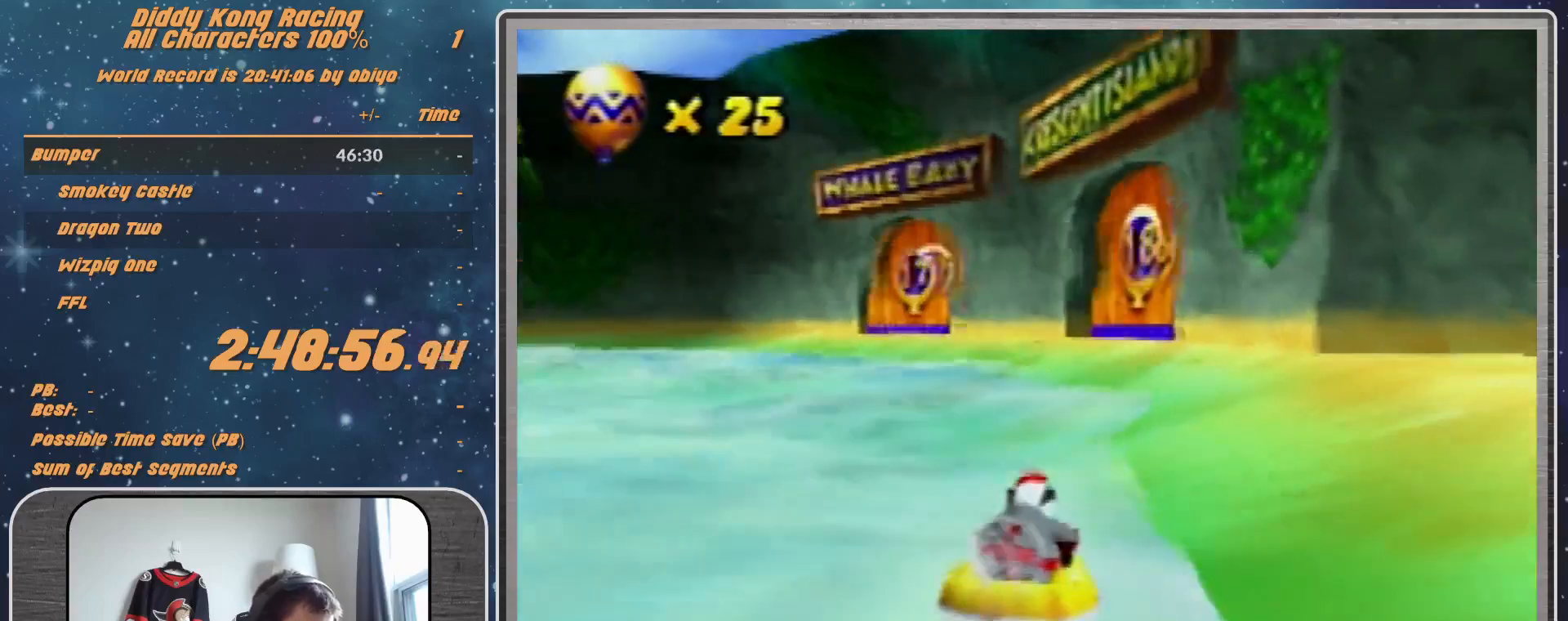
{"buttons": ["A", "R1"], "left_stick": "up-right", "events": [[233, "left_stick", "up-right"]]}
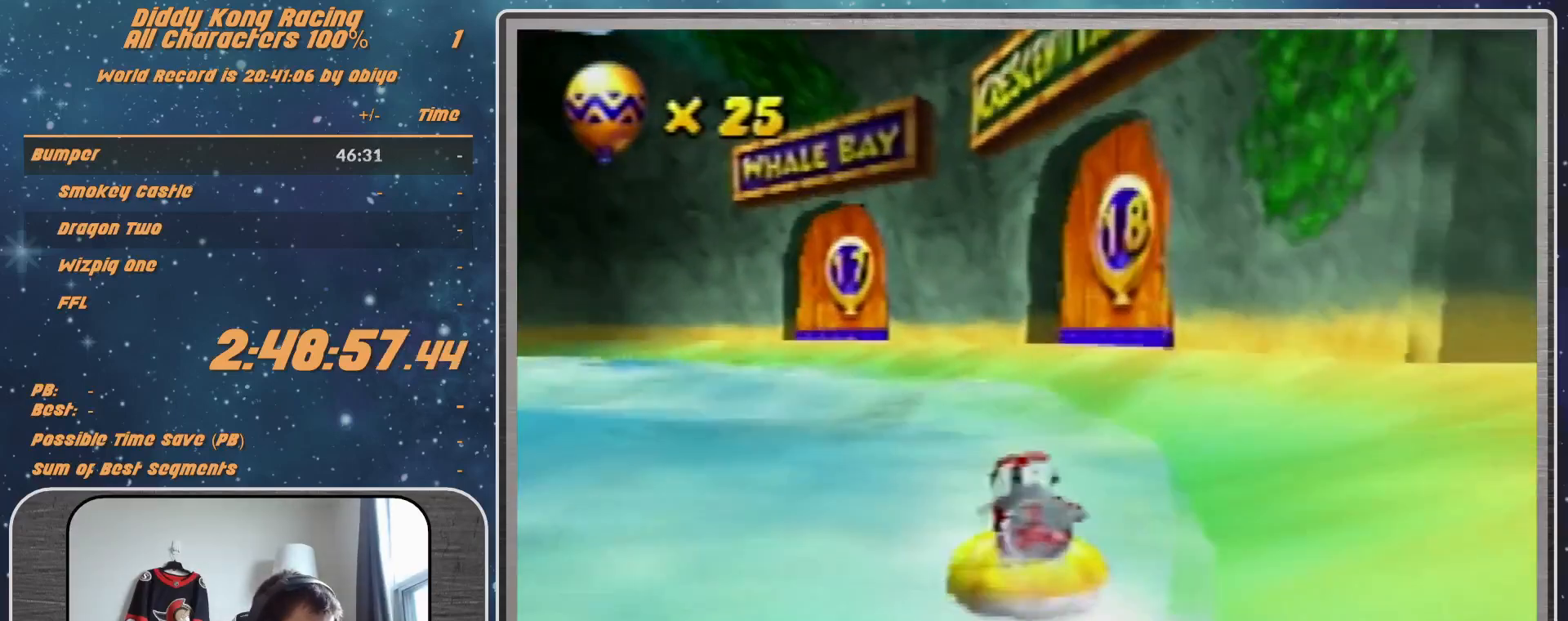
{"buttons": ["A", "R1"], "left_stick": "up-right", "events": [[167, "A", "up"], [167, "left_stick", "up-left"], [333, "A", "down"], [333, "left_stick", "up-right"]]}
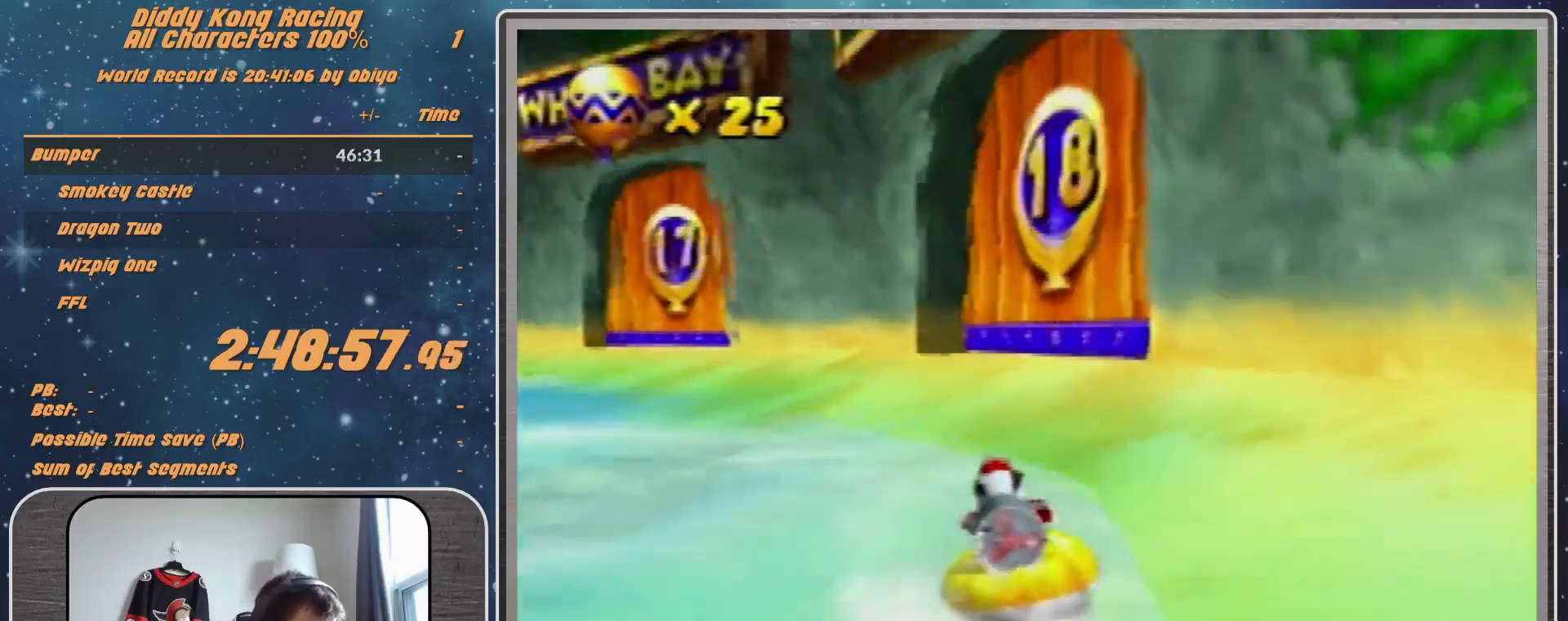
{"buttons": ["A", "R1"], "left_stick": "up-right", "events": []}
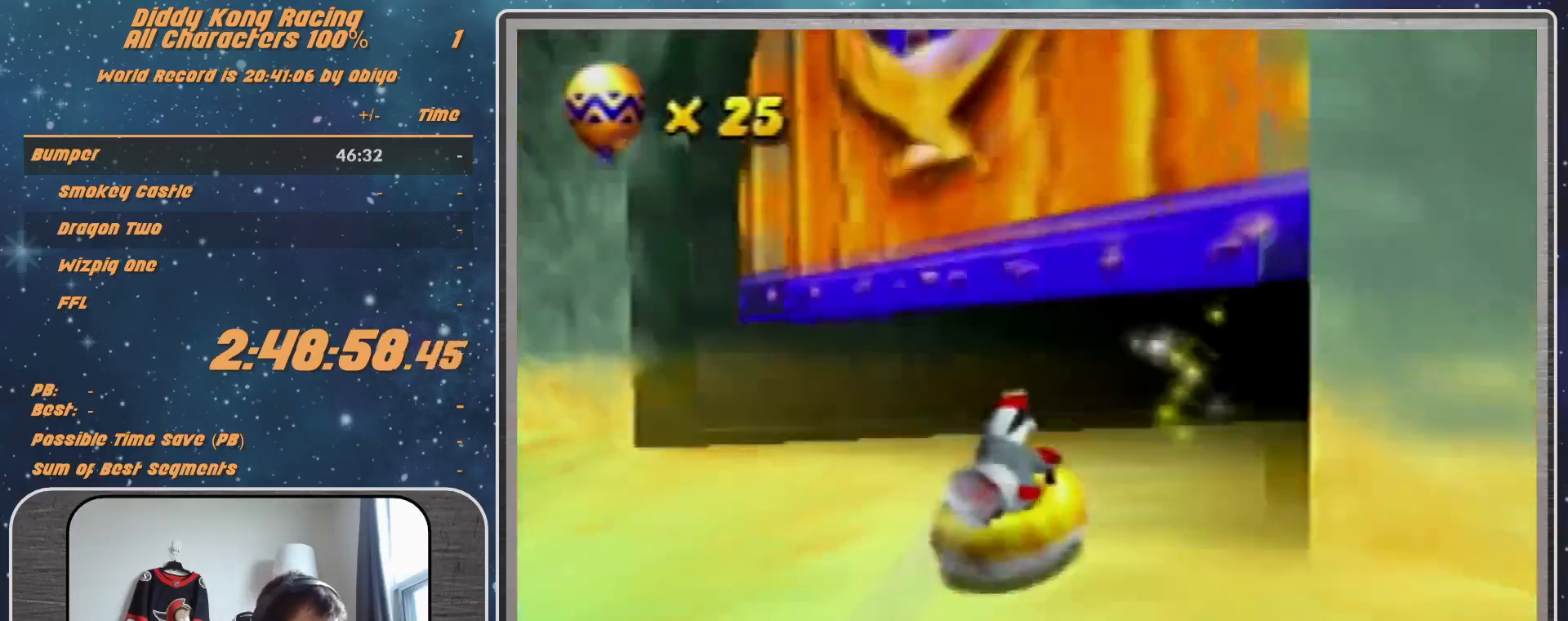
{"buttons": [], "left_stick": "center", "events": [[367, "A", "up"], [367, "R1", "up"], [367, "left_stick", "center"]]}
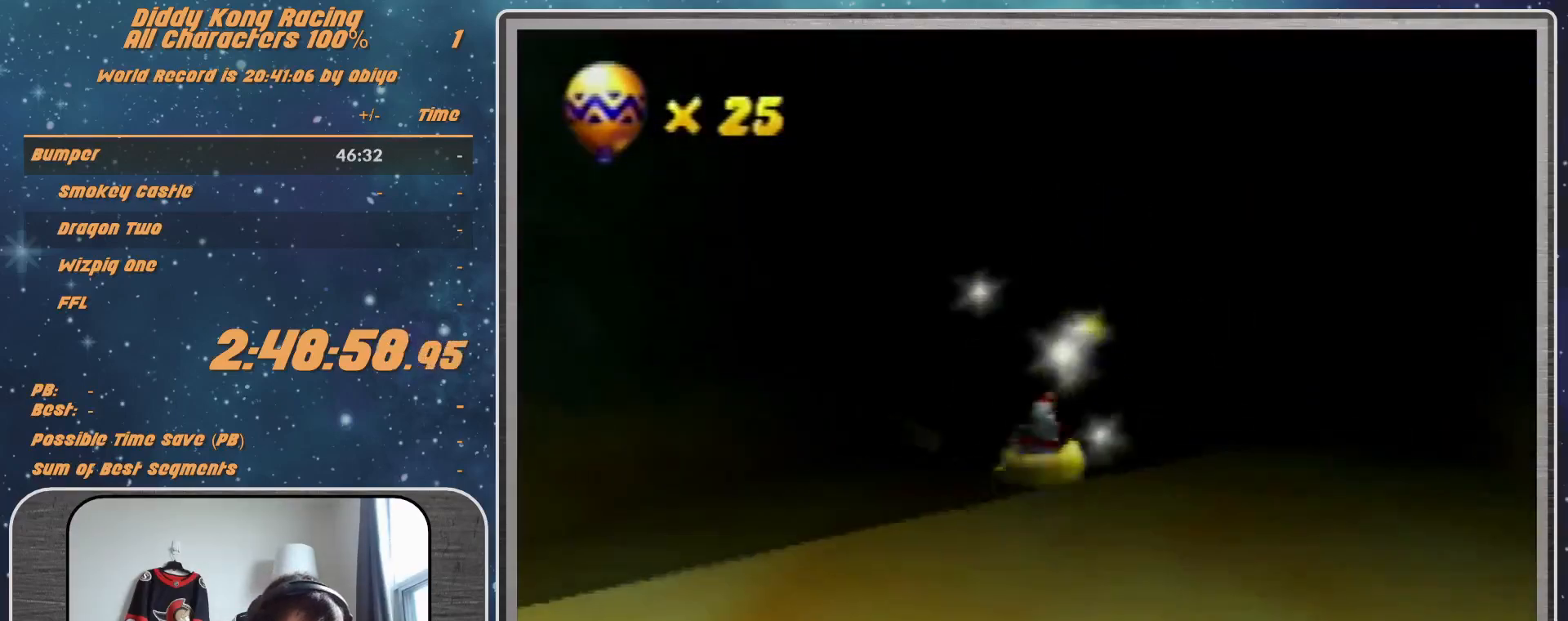
{"buttons": [], "left_stick": "center", "events": []}
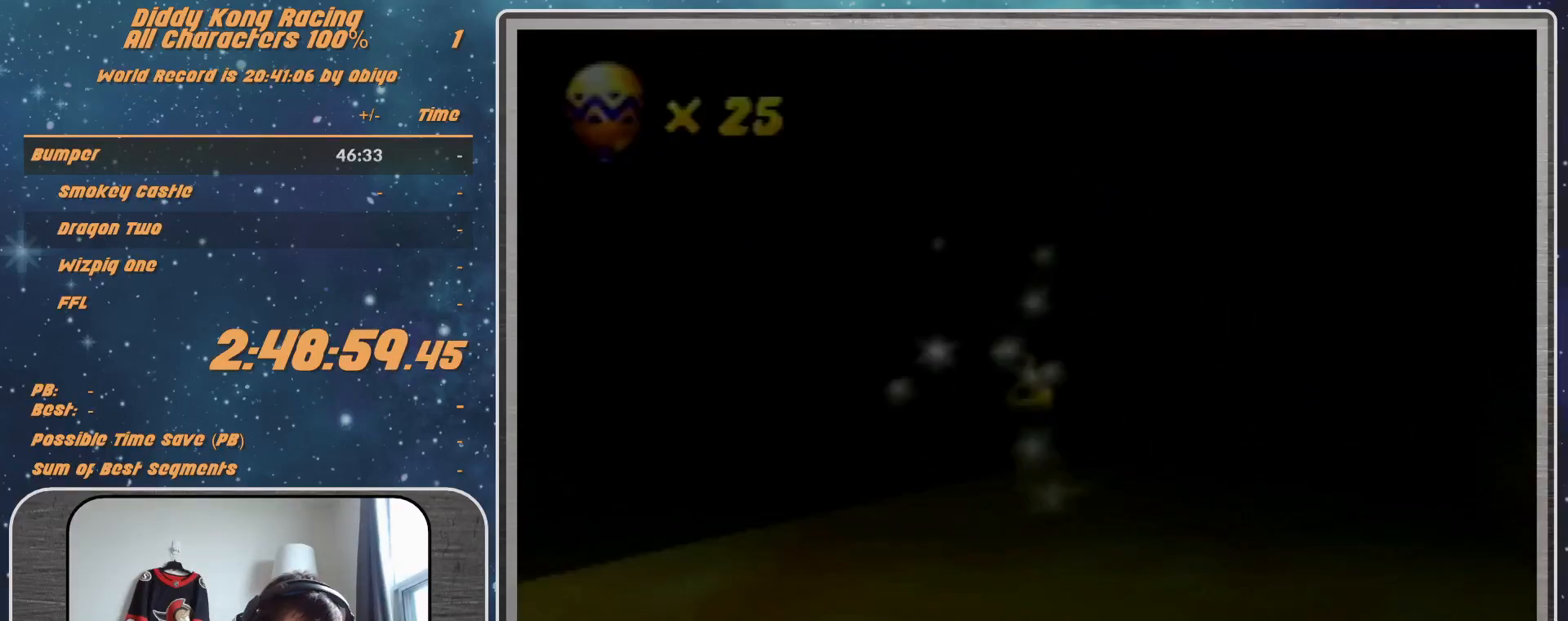
{"buttons": [], "left_stick": "center", "events": []}
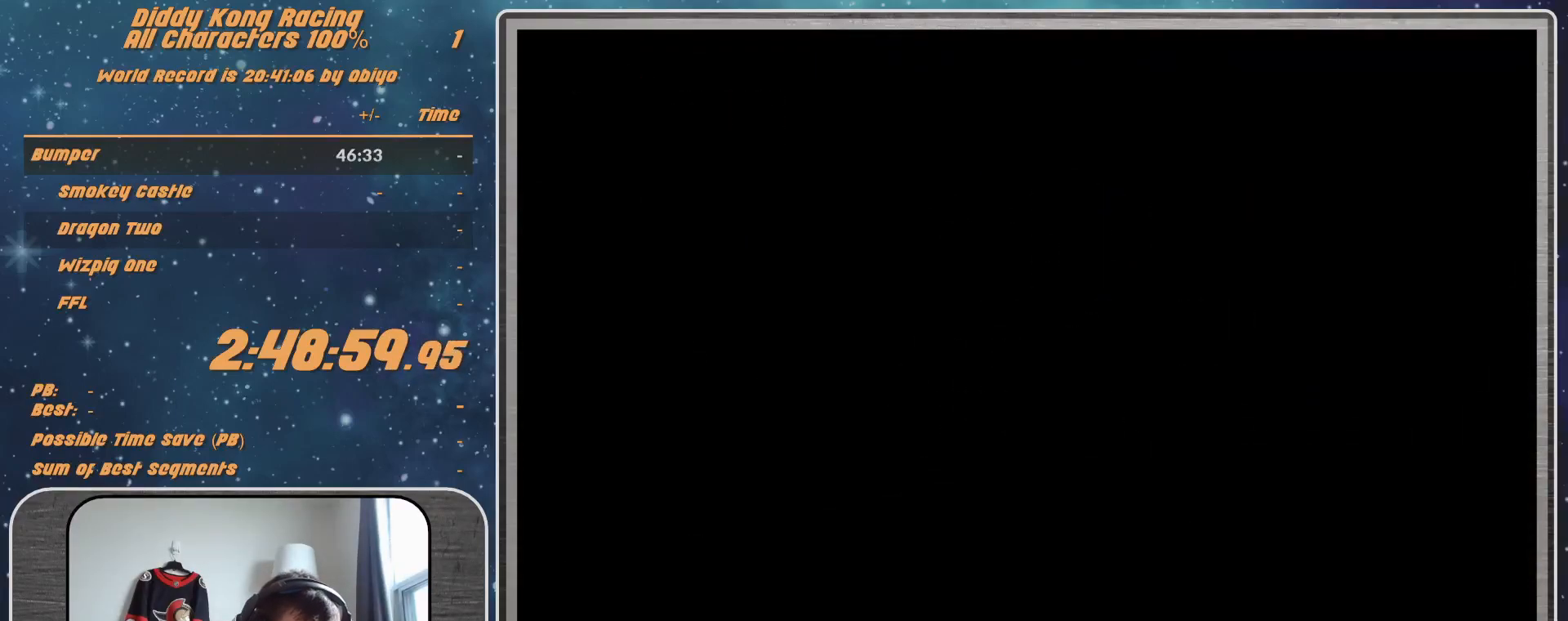
{"buttons": [], "left_stick": "center", "events": []}
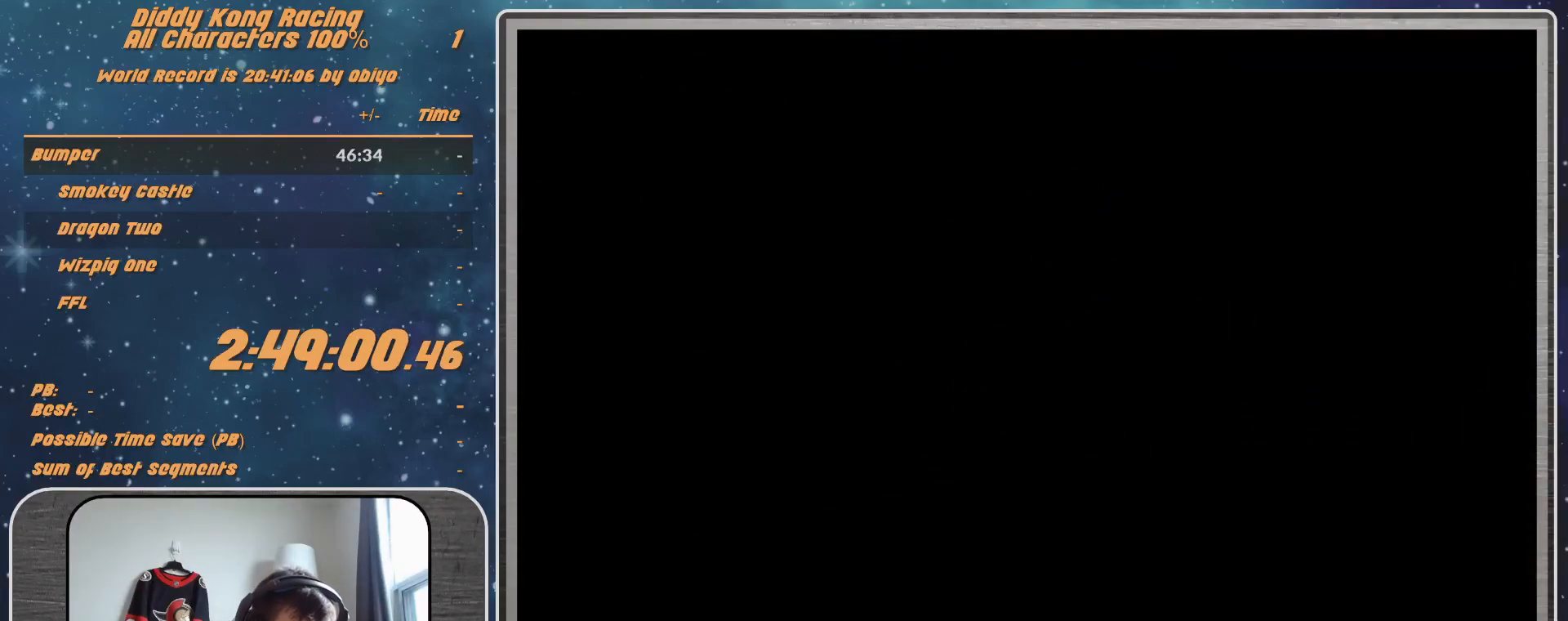
{"buttons": ["A"], "left_stick": "center", "events": [[500, "A", "down"]]}
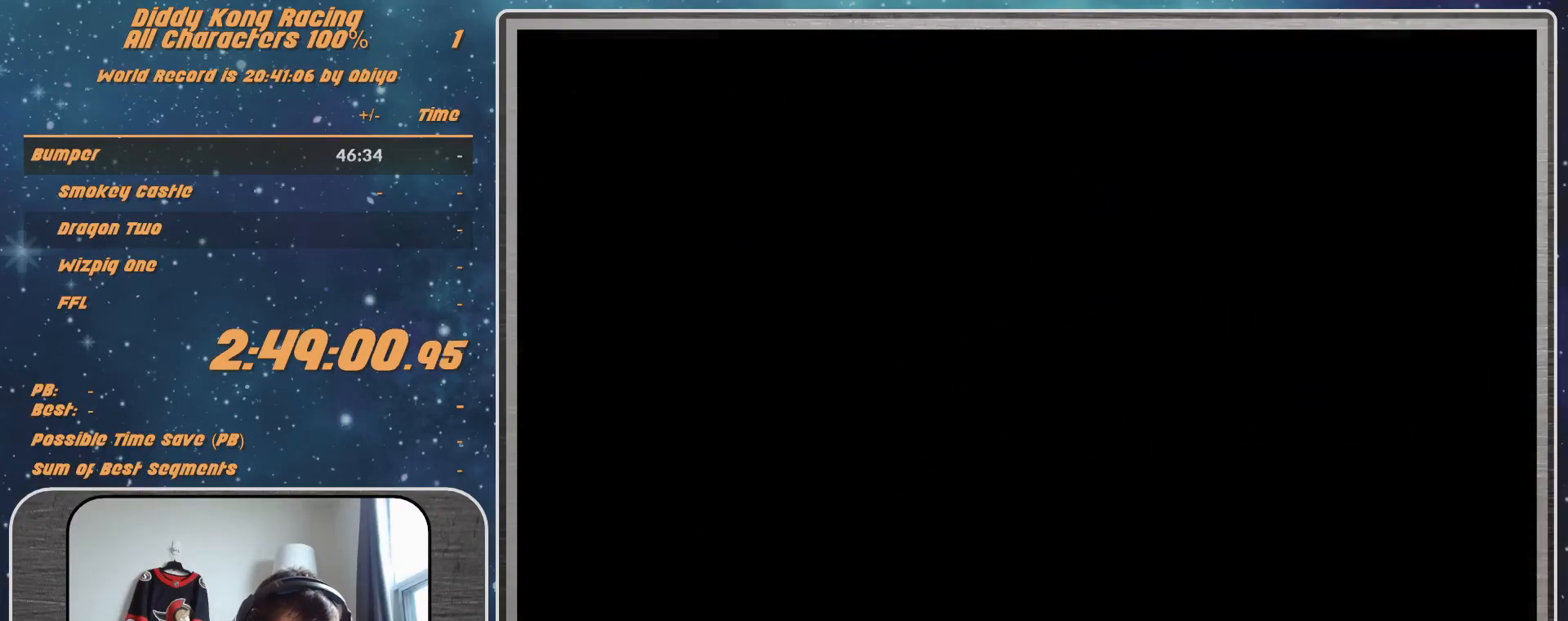
{"buttons": [], "left_stick": "center", "events": [[67, "A", "up"], [100, "A", "down"], [333, "A", "up"]]}
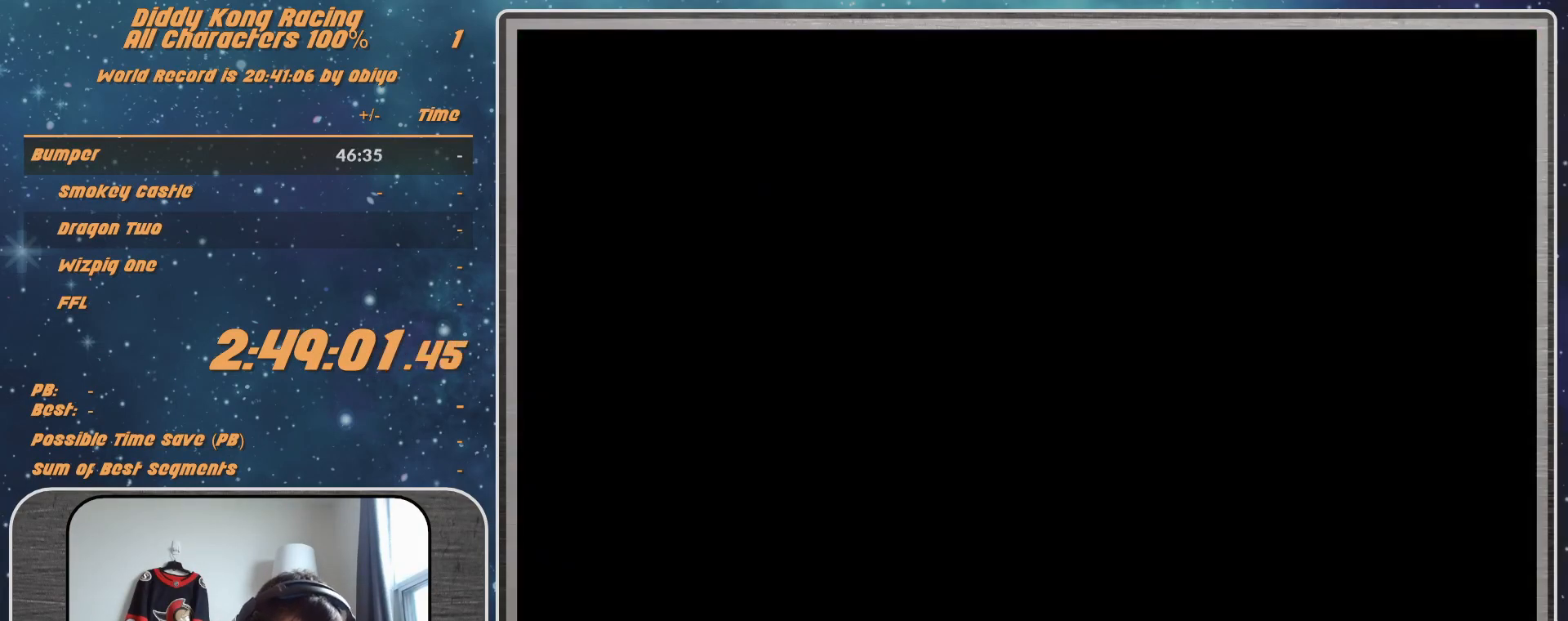
{"buttons": [], "left_stick": "center", "events": []}
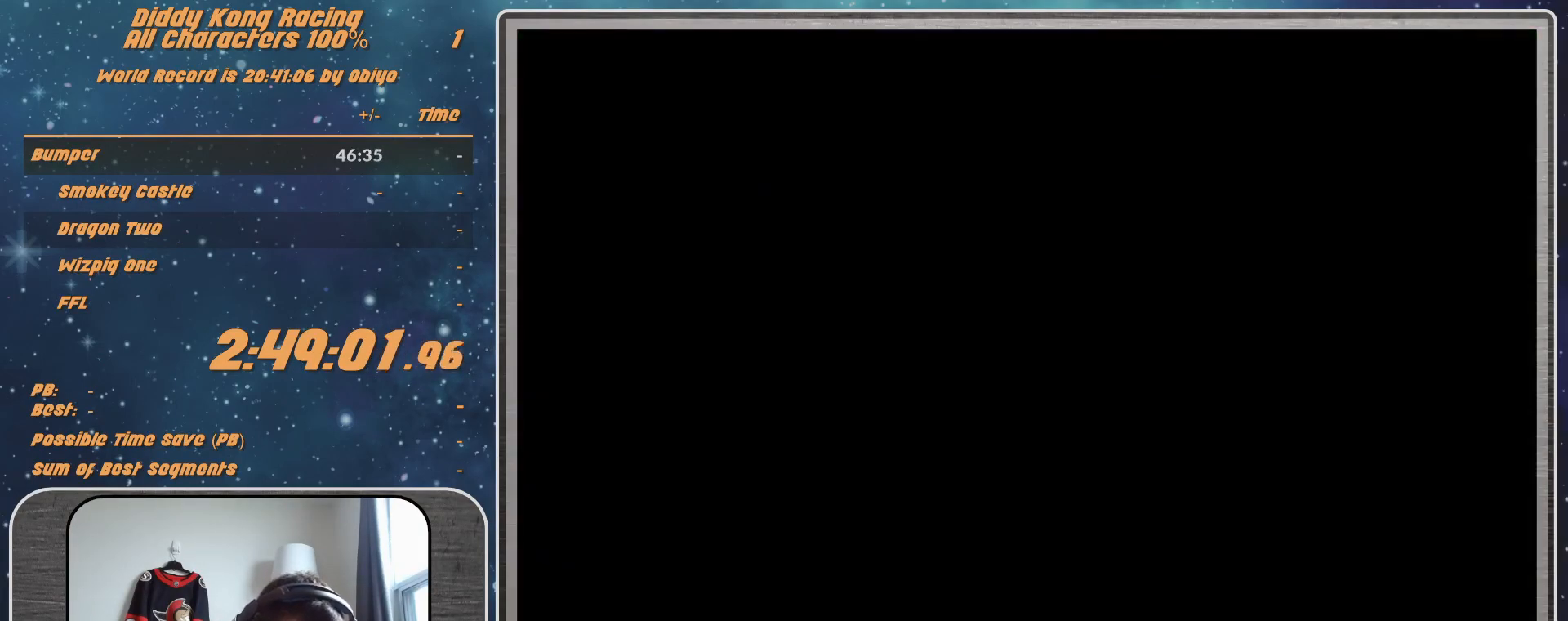
{"buttons": [], "left_stick": "center", "events": []}
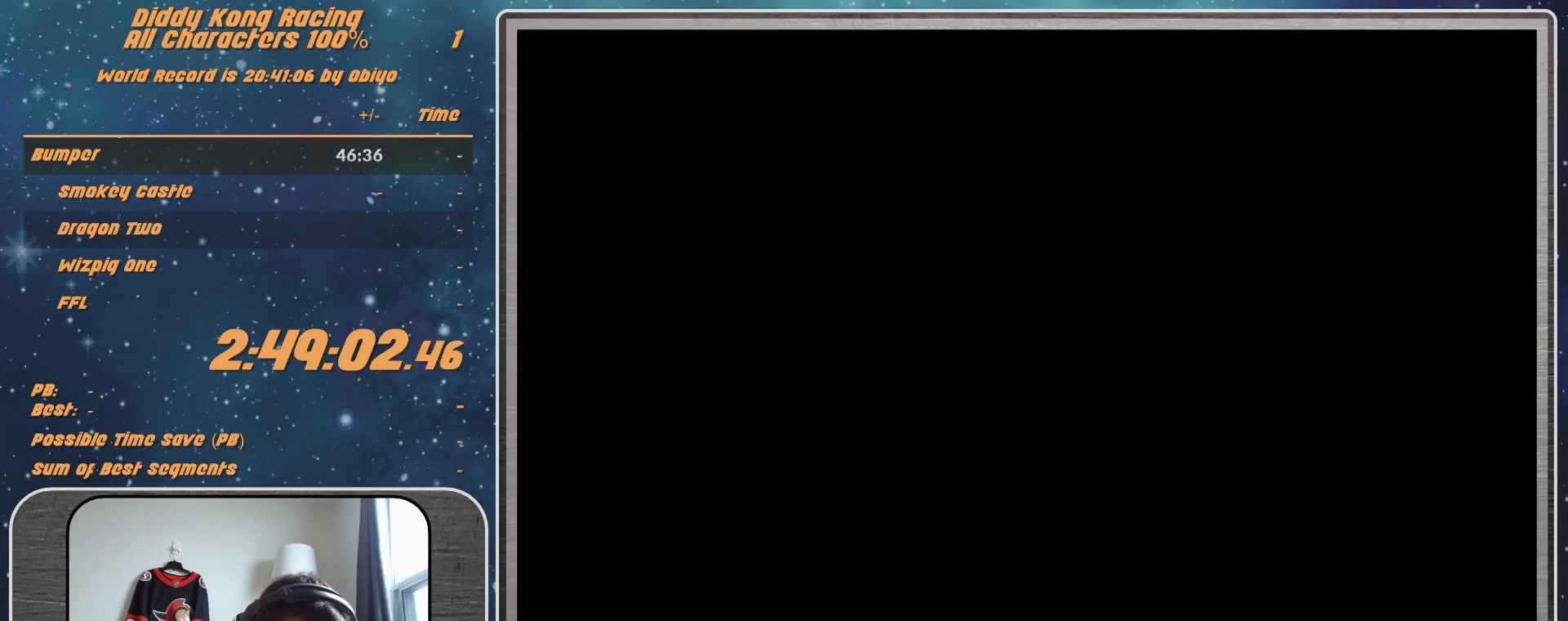
{"buttons": [], "left_stick": "center", "events": []}
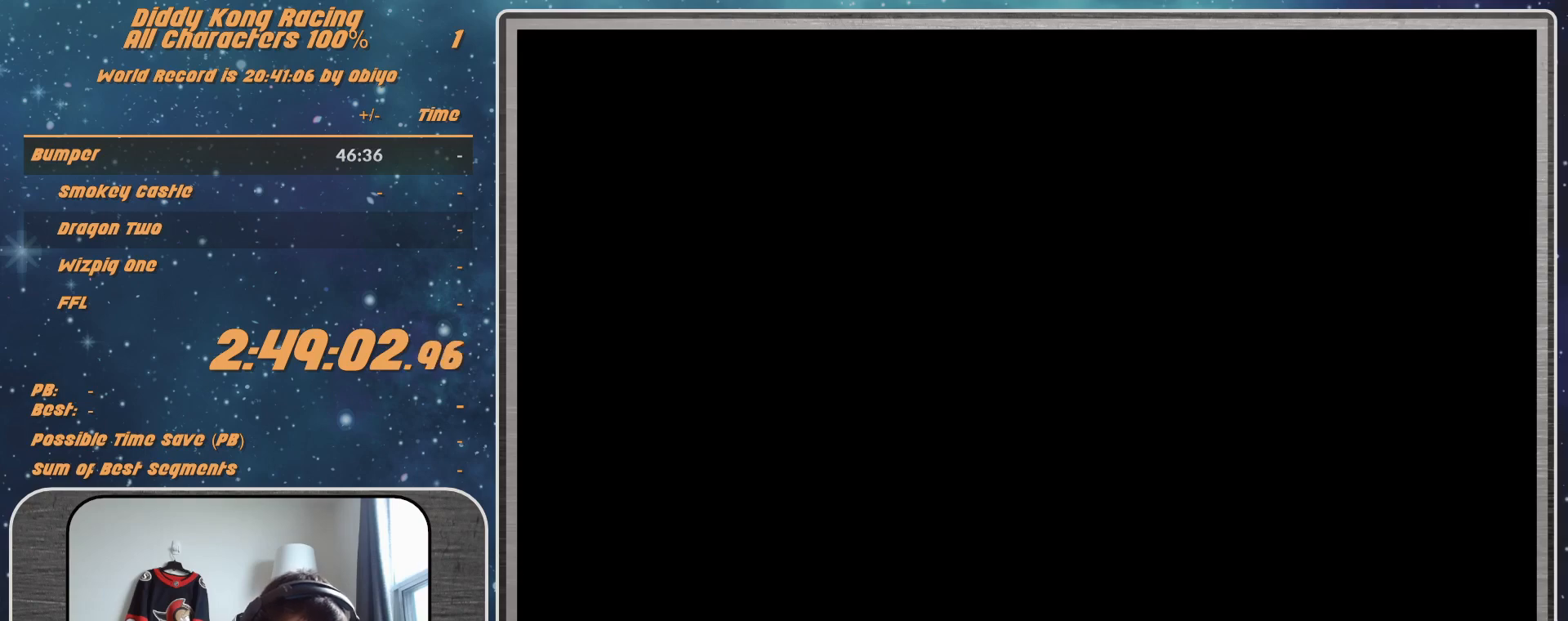
{"buttons": [], "left_stick": "center", "events": []}